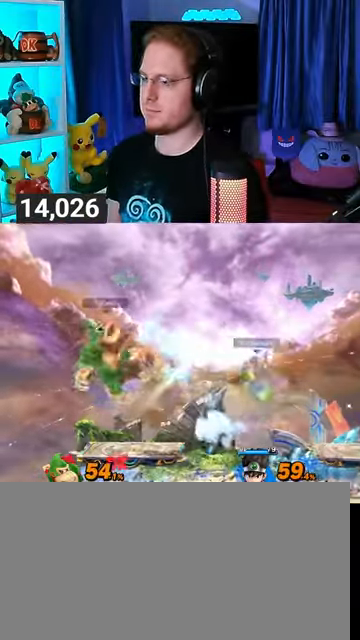
Gameplay with a controller (Nintendo layout); each line is a JSON object with the inputs held at the frame after it. "events" lists button and stick changes between this image and that frame as [ms after this image, input, new state], when the widget could be followed in between. Not read: L3 R3.
{"buttons": [], "left_stick": "down-left", "right_stick": "center", "events": [[33, "left_stick", "center"], [200, "left_stick", "left"], [333, "left_stick", "down-left"]]}
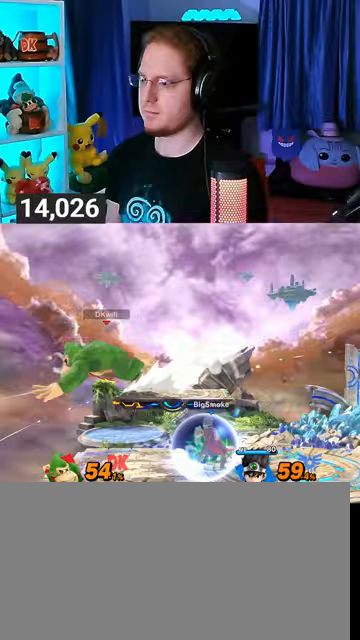
{"buttons": [], "left_stick": "right", "right_stick": "center", "events": [[100, "left_stick", "center"], [300, "Y", "down"], [300, "left_stick", "right"], [333, "A", "down"], [333, "Y", "up"], [367, "A", "up"]]}
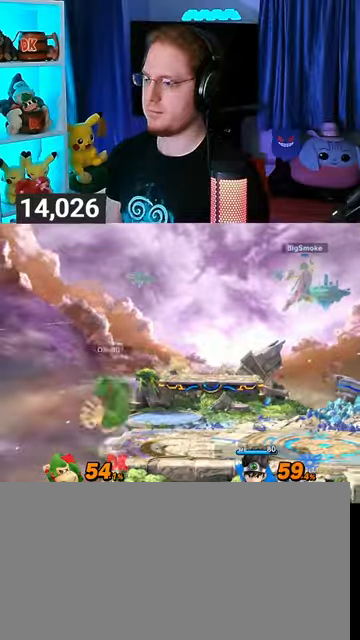
{"buttons": ["A"], "left_stick": "right", "right_stick": "center", "events": [[467, "Y", "down"], [500, "A", "down"], [500, "Y", "up"]]}
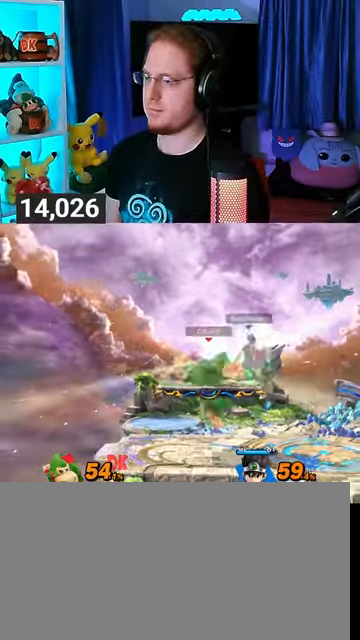
{"buttons": [], "left_stick": "right", "right_stick": "center", "events": [[33, "A", "up"], [100, "Y", "down"], [433, "Y", "up"]]}
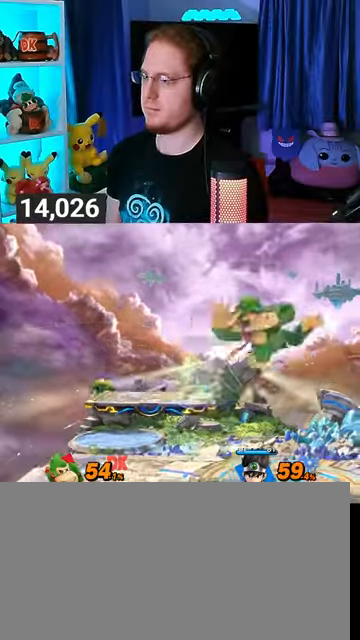
{"buttons": ["R1"], "left_stick": "down", "right_stick": "center", "events": [[100, "left_stick", "down"], [400, "R1", "down"]]}
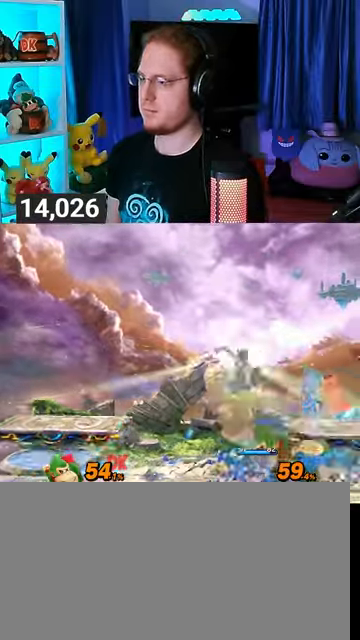
{"buttons": ["R1"], "left_stick": "center", "right_stick": "center", "events": [[100, "A", "down"], [100, "left_stick", "center"], [200, "A", "up"], [233, "A", "down"], [333, "A", "up"], [367, "A", "down"], [433, "A", "up"]]}
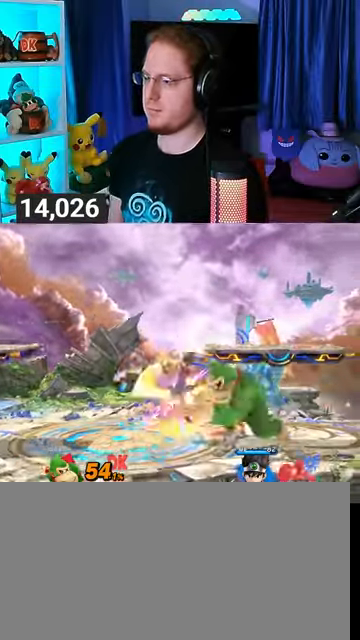
{"buttons": [], "left_stick": "down", "right_stick": "center", "events": [[67, "left_stick", "down"], [333, "R1", "up"]]}
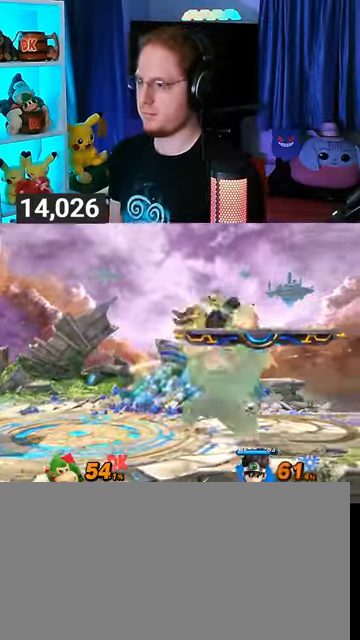
{"buttons": [], "left_stick": "left", "right_stick": "center", "events": [[67, "Y", "down"], [167, "Y", "up"], [300, "left_stick", "center"], [467, "left_stick", "left"]]}
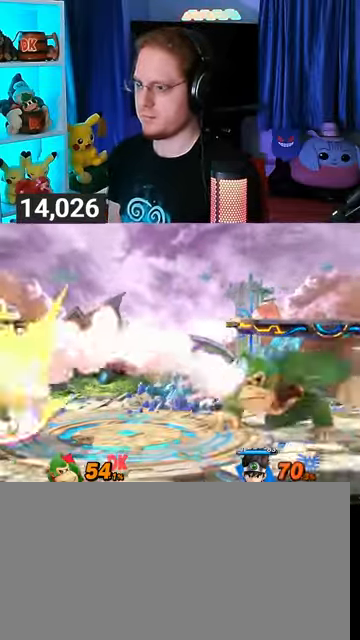
{"buttons": [], "left_stick": "right", "right_stick": "center", "events": [[300, "left_stick", "center"], [433, "left_stick", "right"]]}
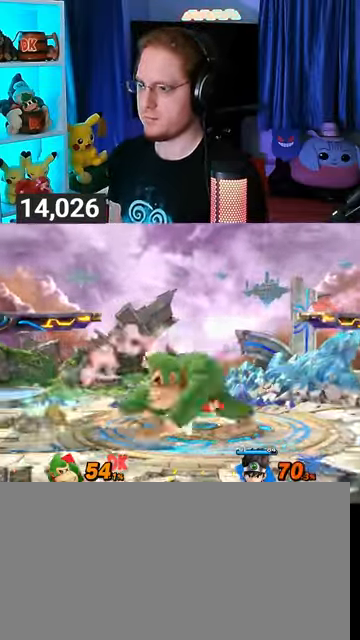
{"buttons": [], "left_stick": "center", "right_stick": "center", "events": [[167, "X", "down"], [233, "X", "up"], [233, "left_stick", "center"], [300, "A", "down"], [367, "A", "up"], [400, "A", "down"], [433, "A", "up"]]}
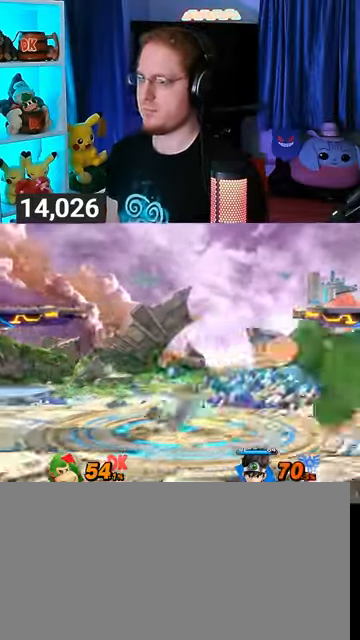
{"buttons": [], "left_stick": "center", "right_stick": "center", "events": [[33, "A", "down"], [100, "A", "up"], [200, "left_stick", "left"], [500, "left_stick", "center"]]}
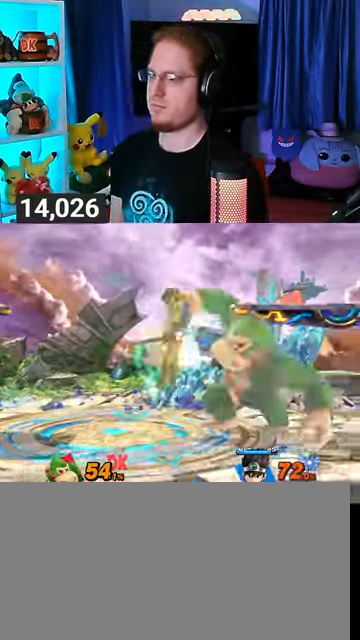
{"buttons": [], "left_stick": "center", "right_stick": "center", "events": [[33, "Y", "down"], [233, "Y", "up"]]}
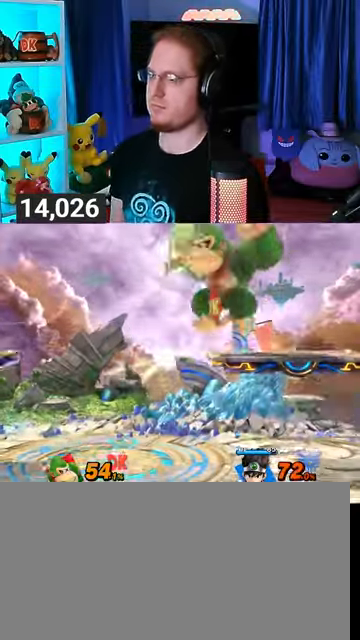
{"buttons": [], "left_stick": "center", "right_stick": "center", "events": [[33, "left_stick", "right"], [100, "left_stick", "center"], [267, "right_stick", "up"], [367, "right_stick", "center"]]}
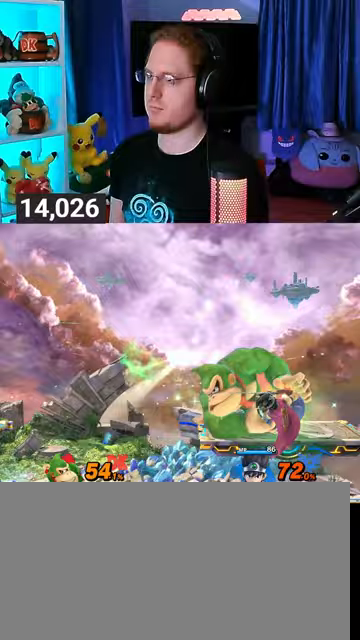
{"buttons": ["L1"], "left_stick": "right", "right_stick": "center", "events": [[200, "Y", "down"], [400, "Y", "up"], [400, "left_stick", "right"], [433, "L1", "down"]]}
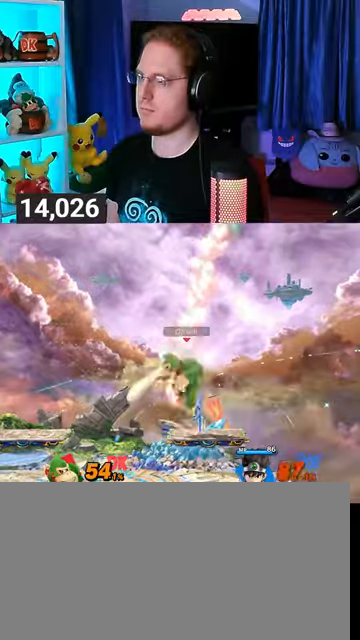
{"buttons": ["Y"], "left_stick": "left", "right_stick": "center", "events": [[100, "L1", "up"], [233, "left_stick", "left"], [300, "Y", "down"]]}
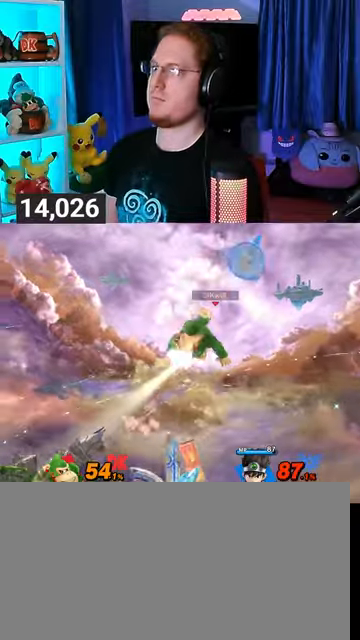
{"buttons": [], "left_stick": "left", "right_stick": "center", "events": [[67, "left_stick", "down-left"], [100, "Y", "up"], [200, "left_stick", "left"], [433, "left_stick", "center"], [500, "left_stick", "left"]]}
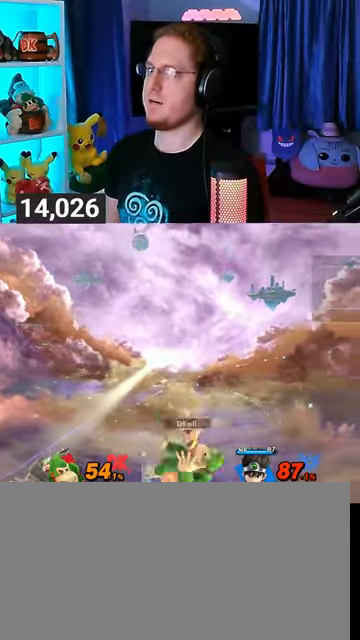
{"buttons": ["Y"], "left_stick": "left", "right_stick": "center", "events": [[133, "A", "down"], [133, "Y", "down"], [133, "left_stick", "center"], [167, "Y", "up"], [233, "A", "up"], [233, "left_stick", "left"], [333, "Y", "down"]]}
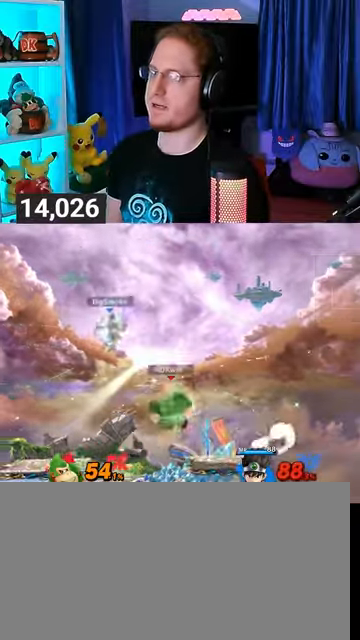
{"buttons": [], "left_stick": "down-left", "right_stick": "center", "events": [[33, "left_stick", "up-left"], [167, "Y", "up"], [367, "left_stick", "down-left"]]}
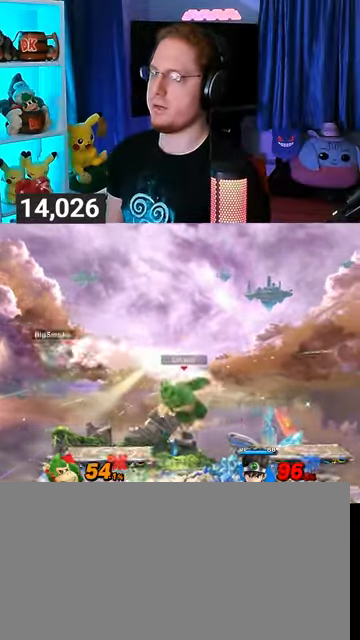
{"buttons": [], "left_stick": "right", "right_stick": "center", "events": [[100, "left_stick", "left"], [167, "left_stick", "center"], [233, "left_stick", "left"], [333, "Z", "down"], [367, "Z", "up"], [500, "left_stick", "right"]]}
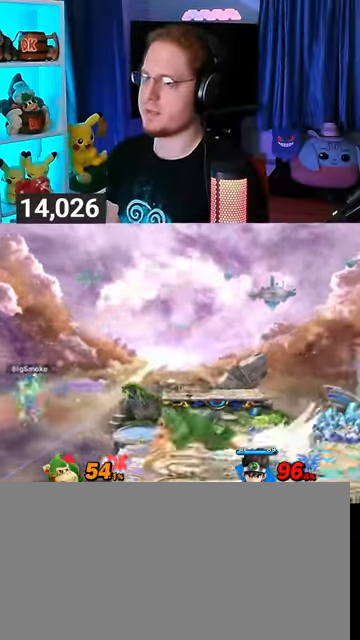
{"buttons": [], "left_stick": "center", "right_stick": "center", "events": [[267, "left_stick", "left"], [400, "left_stick", "center"], [433, "A", "down"], [500, "A", "up"]]}
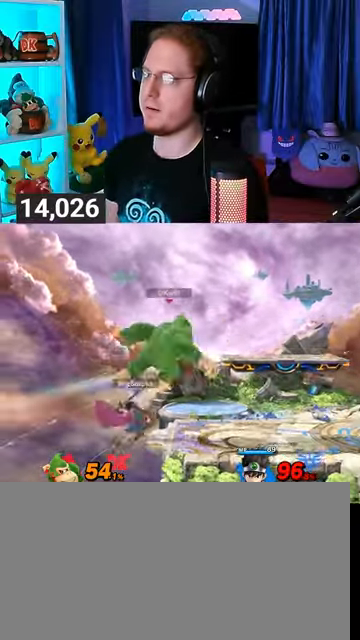
{"buttons": [], "left_stick": "up-right", "right_stick": "center", "events": [[167, "left_stick", "left"], [300, "left_stick", "right"], [500, "left_stick", "up-right"]]}
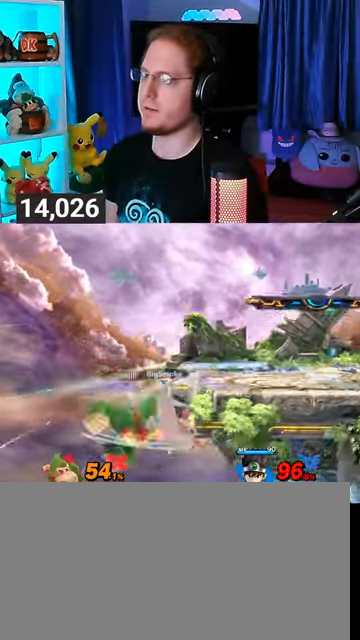
{"buttons": [], "left_stick": "right", "right_stick": "center", "events": [[67, "Y", "down"], [167, "Y", "up"], [233, "B", "down"], [300, "B", "up"], [300, "left_stick", "down-right"], [433, "left_stick", "right"]]}
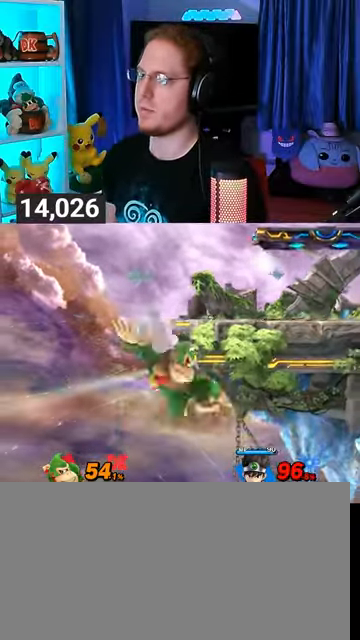
{"buttons": [], "left_stick": "center", "right_stick": "center", "events": [[133, "left_stick", "center"]]}
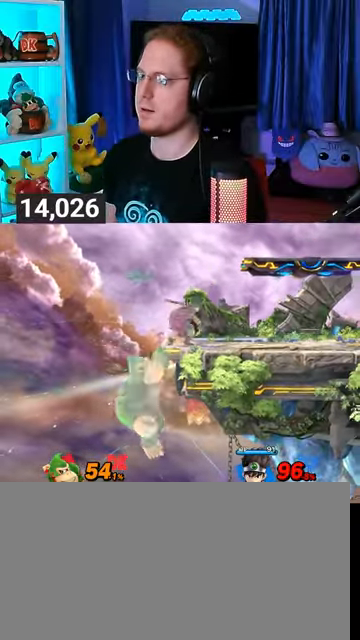
{"buttons": [], "left_stick": "center", "right_stick": "center", "events": [[367, "left_stick", "left"], [433, "Y", "down"], [467, "left_stick", "center"], [500, "Y", "up"]]}
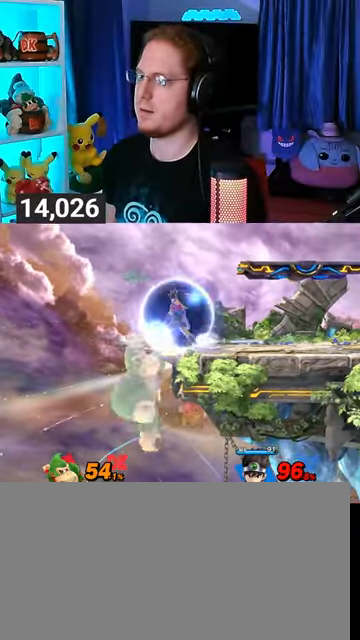
{"buttons": [], "left_stick": "right", "right_stick": "center", "events": [[67, "left_stick", "down-left"], [100, "B", "down"], [133, "B", "up"], [133, "left_stick", "right"]]}
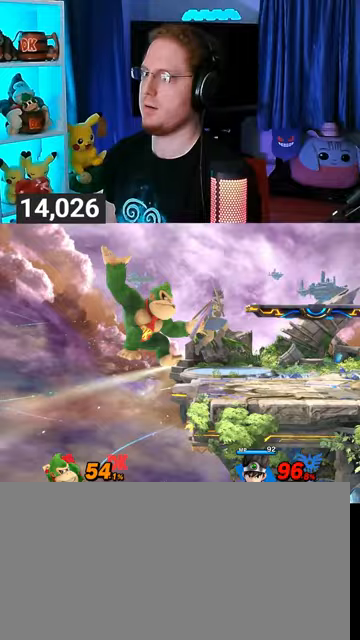
{"buttons": [], "left_stick": "center", "right_stick": "center", "events": [[433, "left_stick", "center"]]}
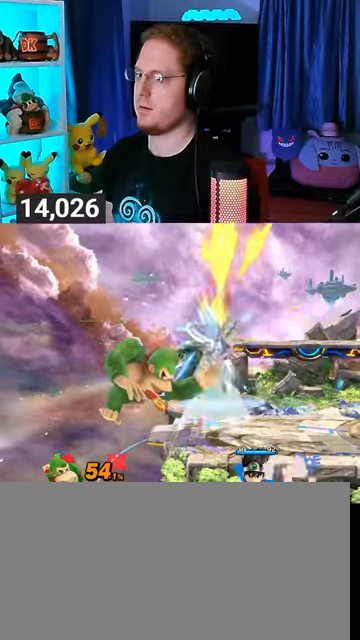
{"buttons": [], "left_stick": "up", "right_stick": "center", "events": [[67, "left_stick", "right"], [133, "A", "down"], [133, "left_stick", "up"], [167, "A", "up"]]}
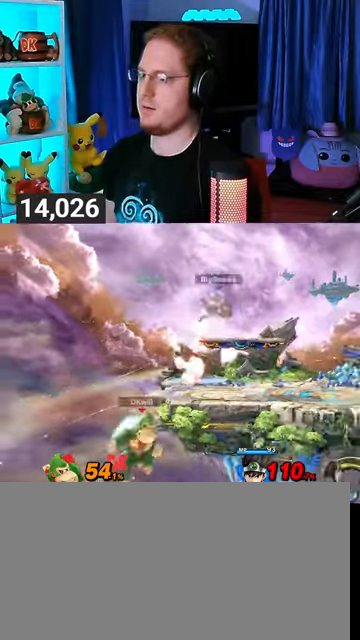
{"buttons": ["Y"], "left_stick": "up", "right_stick": "center", "events": [[367, "left_stick", "center"], [400, "Y", "down"], [467, "Y", "up"], [467, "left_stick", "up"], [500, "Y", "down"]]}
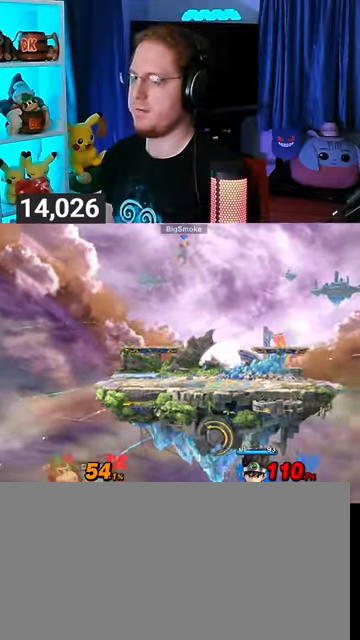
{"buttons": [], "left_stick": "center", "right_stick": "center", "events": [[167, "left_stick", "center"], [200, "Y", "up"]]}